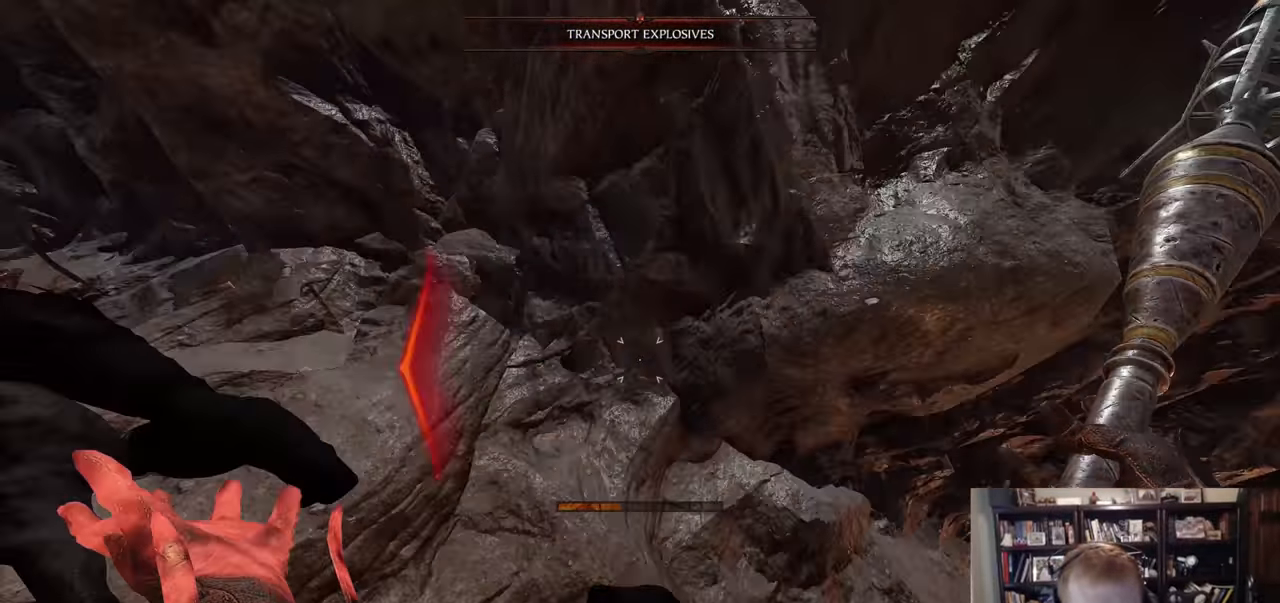
Gameplay with keyboard and mouse; each line is a JSON object with the keys and mouse buttons held at the frame after it. "events" lists presses ("down") and releases ("up") of "1", "2", "3", "4", "5", "a", "alt", "c", "caps_lock", "ctrl", "d", "e", "f", "g", "q", "r", "s", "shift", "space", "t", "tab", "v", "w", "x", "z", "mouse_left", "mouse_wheel" and "mouse_right" between this image and that frame as [ms after this image, input, new state], when the widget could be followed in between. "mouse_left", "mouse_wheel", "mouse_right" = the "left", "wheel", "right" buttons of the "mouse" list. No other keys are recorded. "wheel" means that the mouse wheel is clicked or scrolled. Not read: mouse_move.
{"keys": ["d", "r"], "mouse": []}
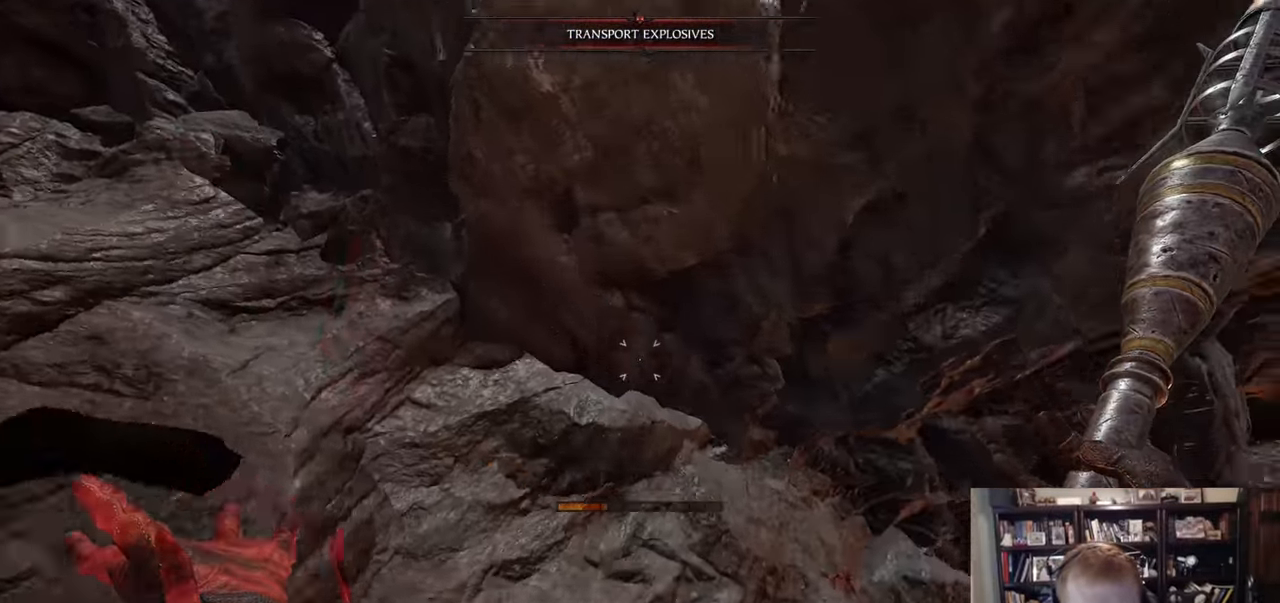
{"keys": ["w"], "mouse": [], "events": [[67, "r", "up"], [67, "w", "down"], [117, "d", "up"], [167, "q", "down"], [267, "q", "up"], [351, "q", "down"], [401, "q", "up"]]}
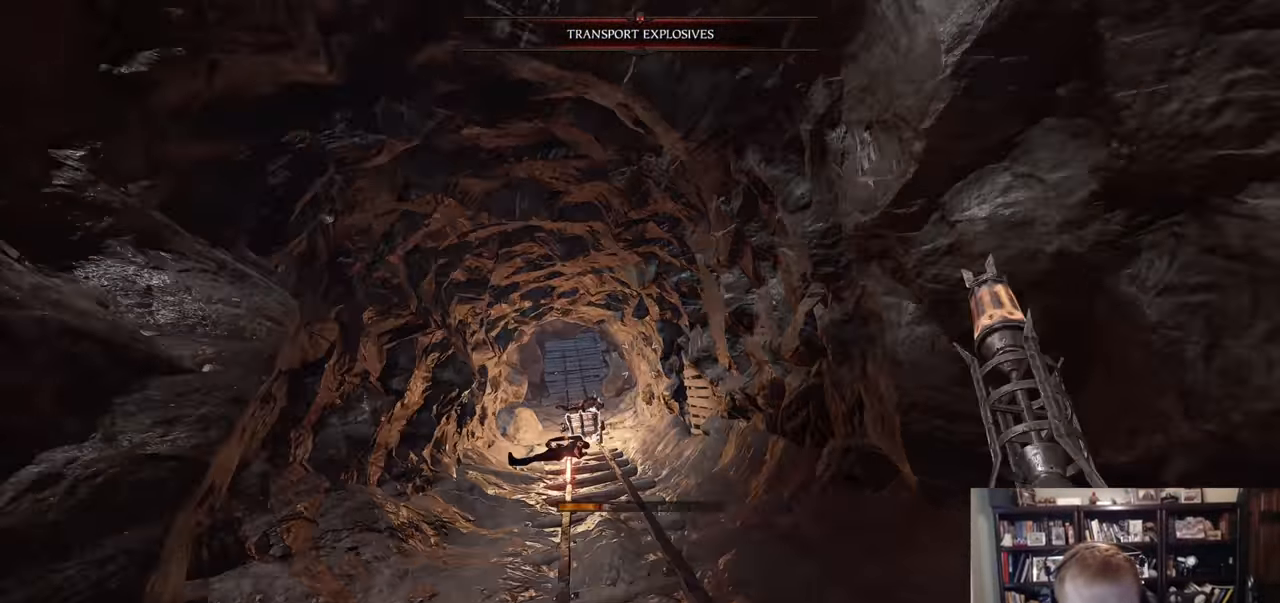
{"keys": ["w"], "mouse": [], "events": [[233, "z", "down"], [283, "z", "up"], [367, "z", "down"], [467, "z", "up"]]}
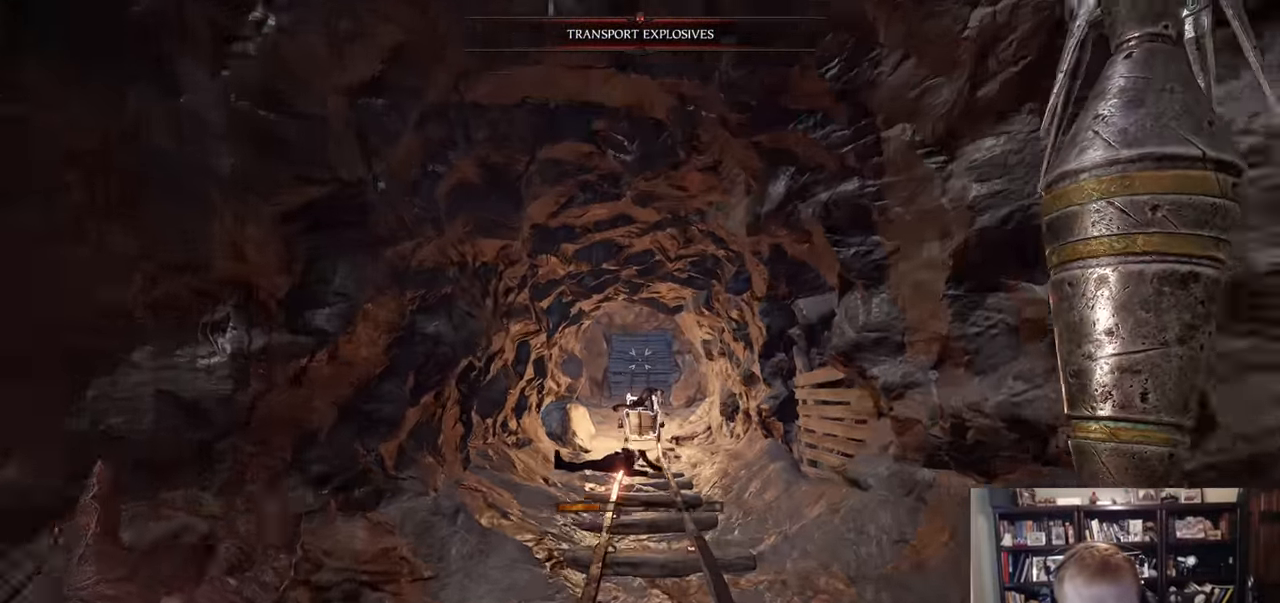
{"keys": ["w"], "mouse": [], "events": []}
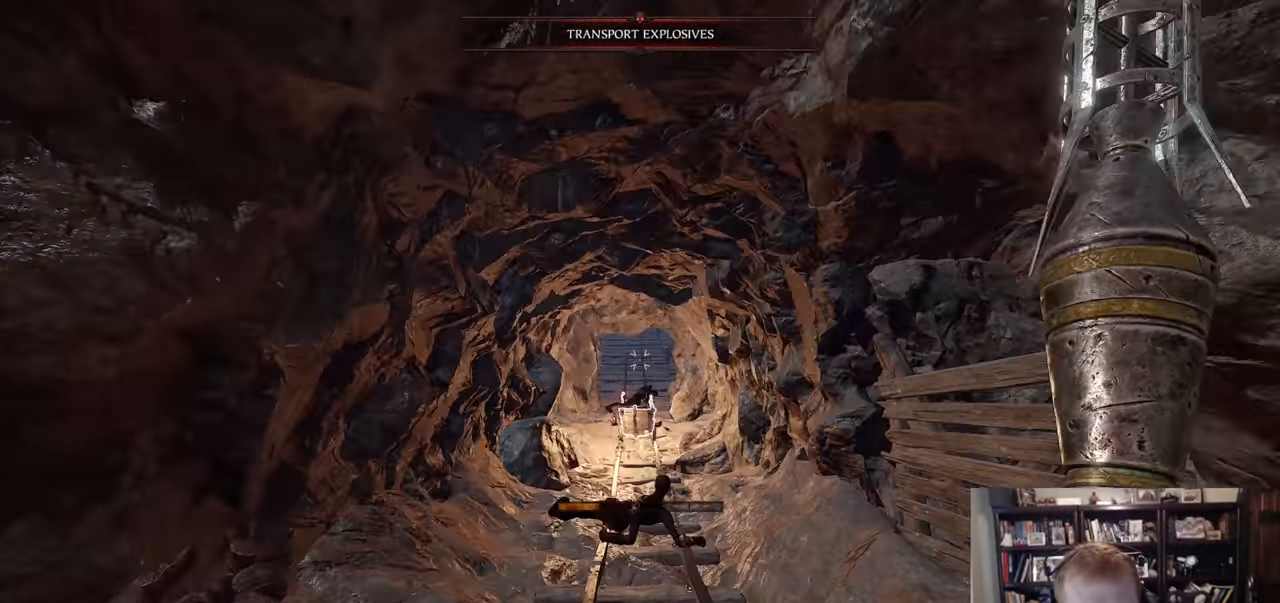
{"keys": ["w", "z"], "mouse": [], "events": [[317, "z", "down"], [350, "z", "up"], [450, "z", "down"]]}
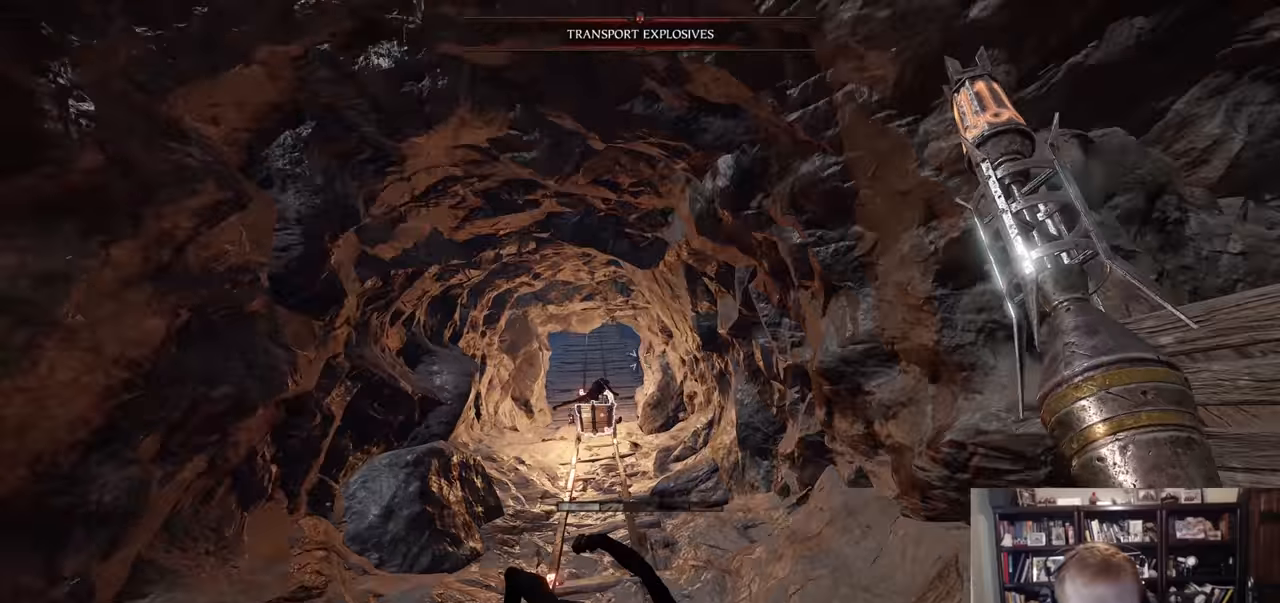
{"keys": ["w"], "mouse": [], "events": [[50, "z", "up"], [84, "z", "down"], [234, "z", "up"], [334, "z", "down"], [467, "z", "up"]]}
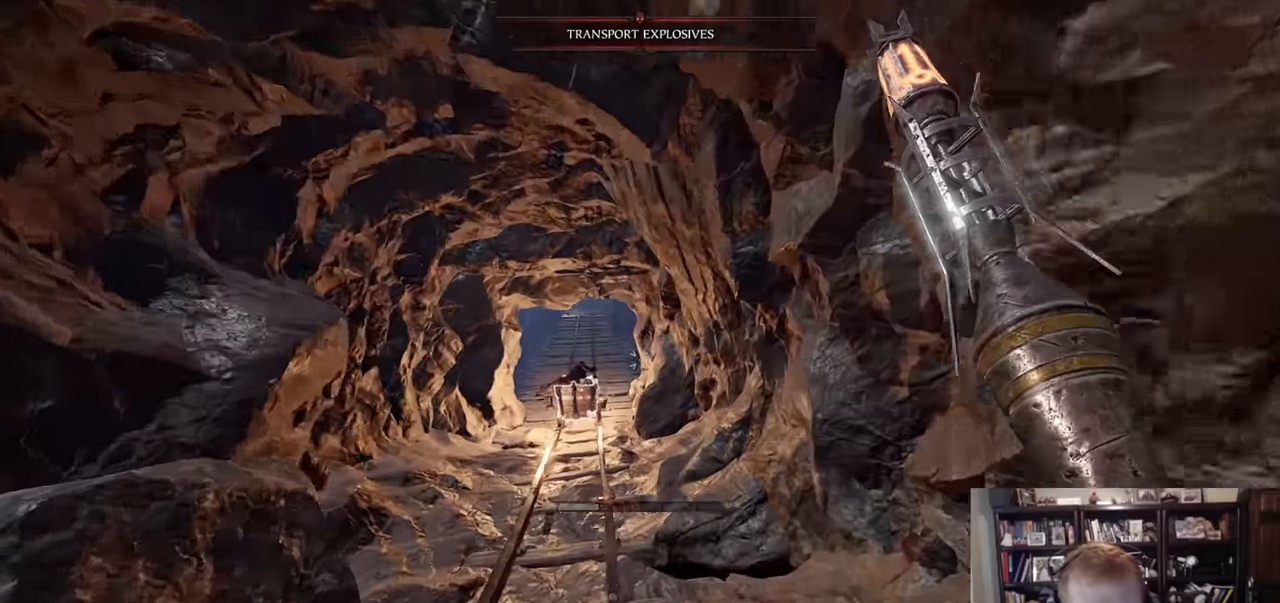
{"keys": ["w", "z"], "mouse": ["left"], "events": [[100, "a", "down"], [250, "mouse_left", "down"], [300, "a", "up"], [383, "z", "down"]]}
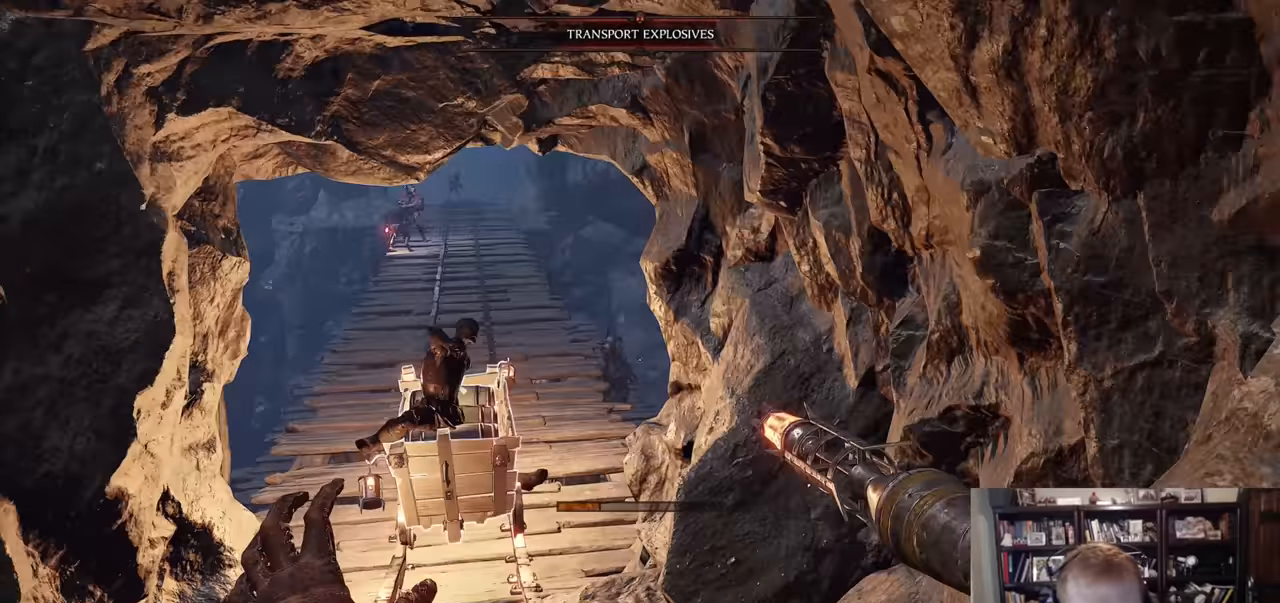
{"keys": ["a"], "mouse": ["left"], "events": [[34, "d", "down"], [34, "z", "up"], [167, "d", "up"], [167, "w", "up"], [451, "a", "down"]]}
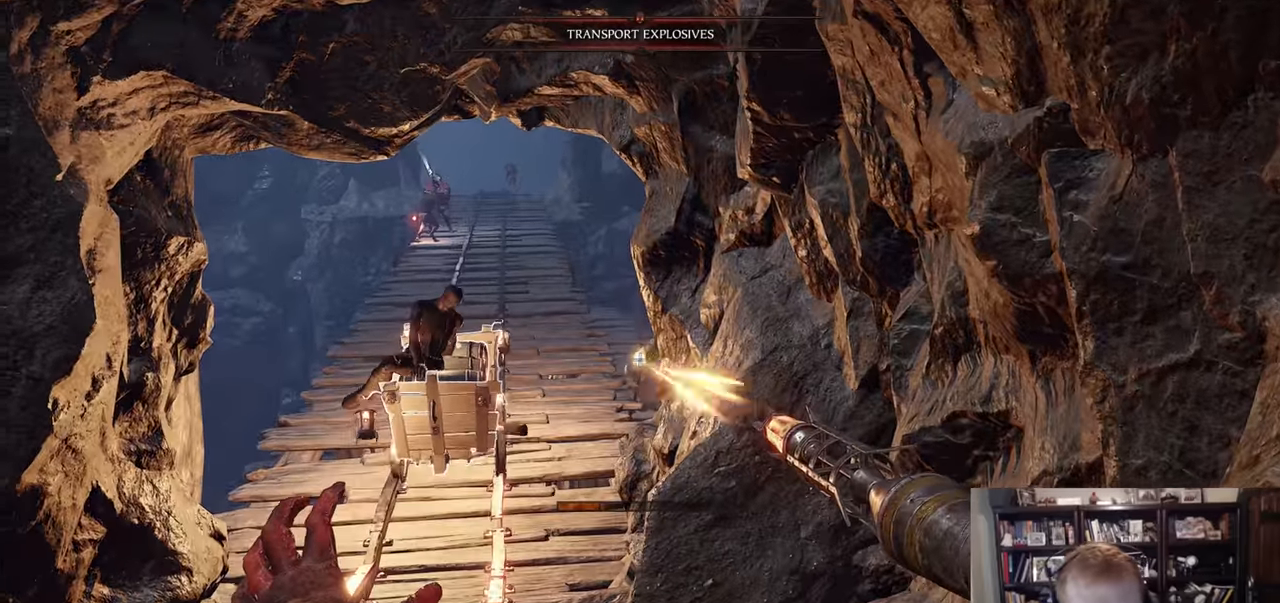
{"keys": ["a"], "mouse": ["left", "right"], "events": [[183, "a", "up"], [367, "mouse_right", "down"], [417, "a", "down"]]}
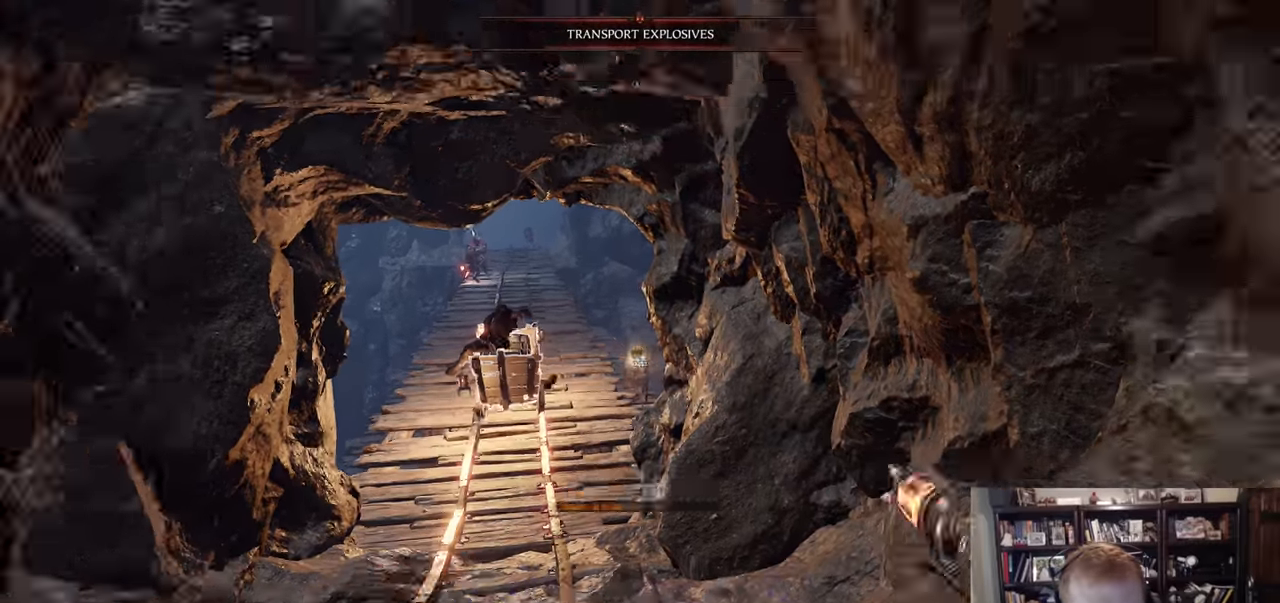
{"keys": [], "mouse": ["left"], "events": [[17, "mouse_left", "up"], [17, "mouse_right", "up"], [50, "a", "up"], [200, "mouse_left", "down"], [200, "z", "down"], [301, "z", "up"]]}
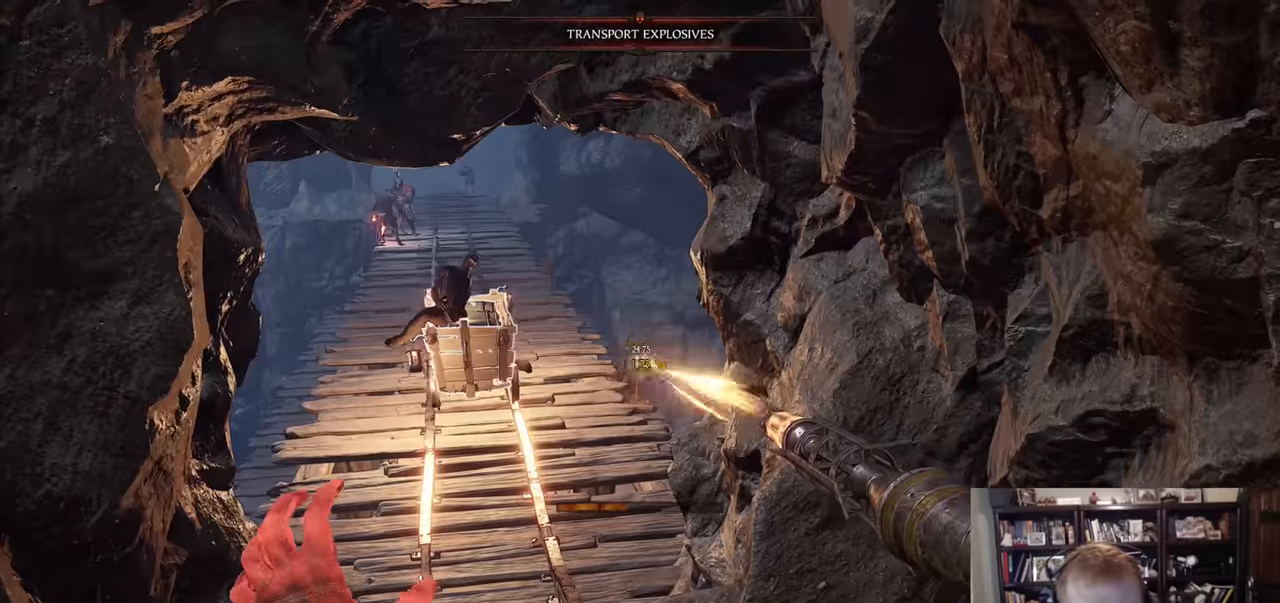
{"keys": ["w"], "mouse": ["right"], "events": [[350, "mouse_right", "down"], [500, "mouse_left", "up"], [500, "w", "down"]]}
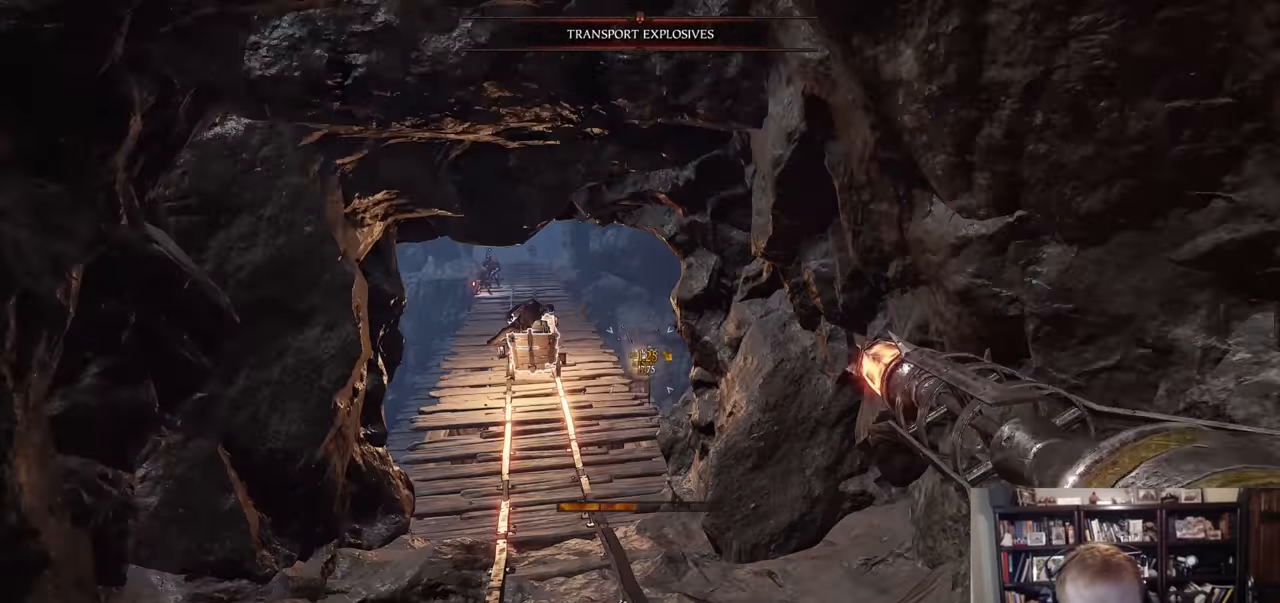
{"keys": [], "mouse": ["left"], "events": [[50, "mouse_right", "up"], [284, "mouse_left", "down"], [284, "w", "up"]]}
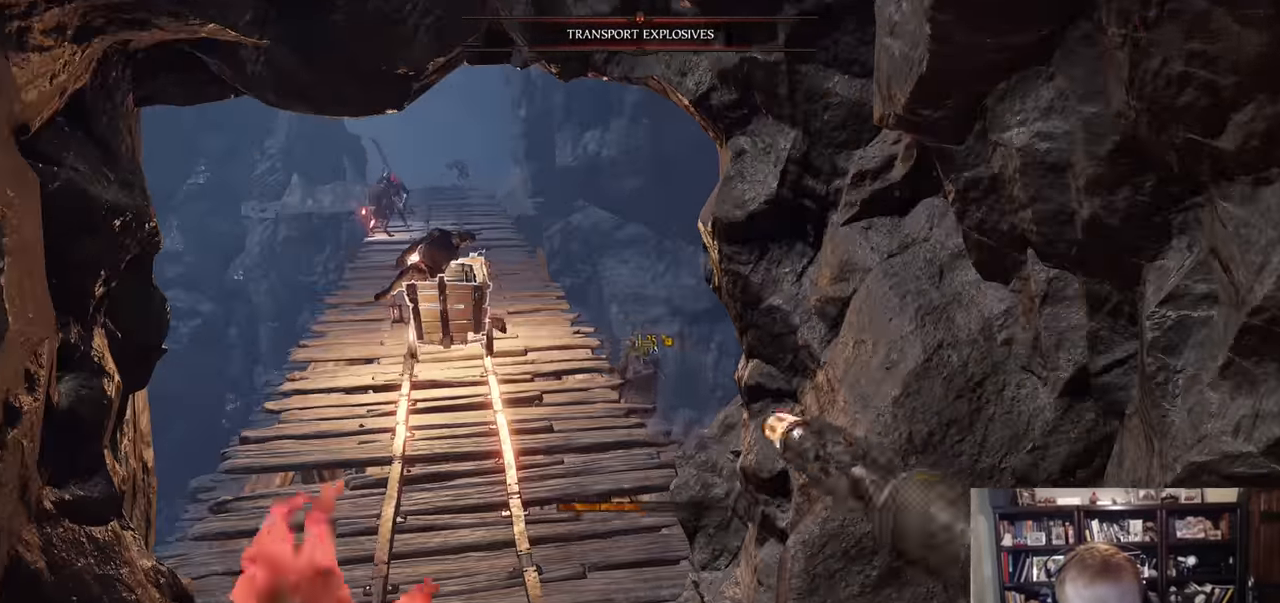
{"keys": ["w"], "mouse": [], "events": [[66, "mouse_right", "down"], [200, "mouse_left", "up"], [200, "mouse_right", "up"], [200, "w", "down"], [300, "space", "down"], [383, "space", "up"]]}
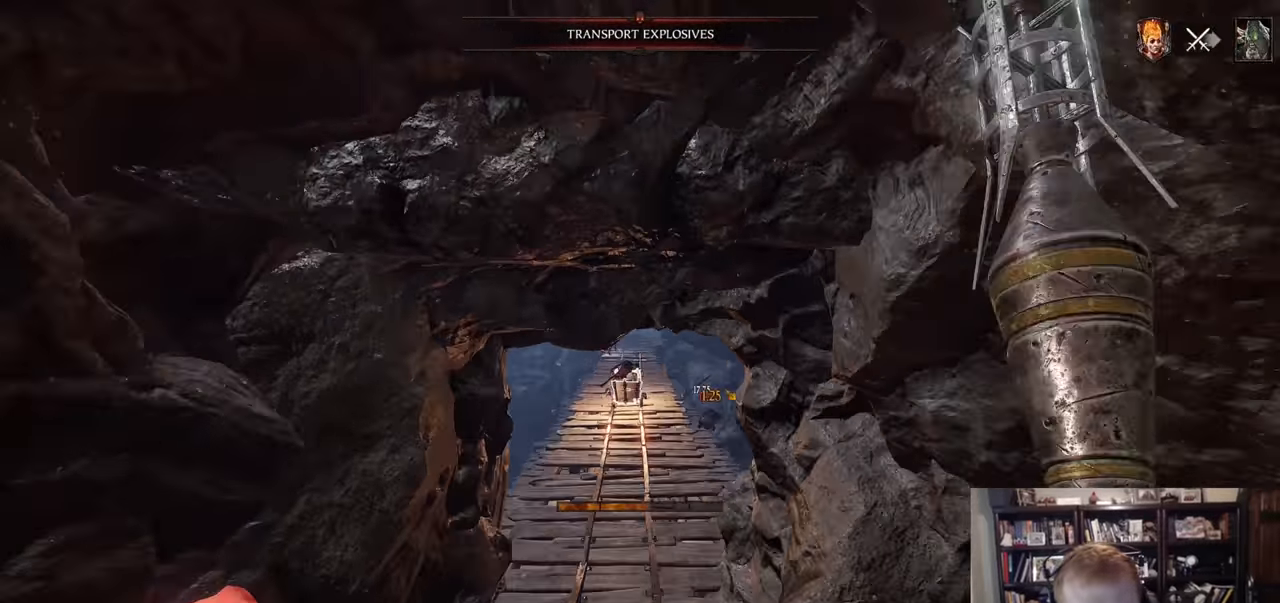
{"keys": ["w", "z"], "mouse": [], "events": [[117, "z", "down"], [217, "z", "up"], [301, "z", "down"], [401, "z", "up"], [501, "z", "down"]]}
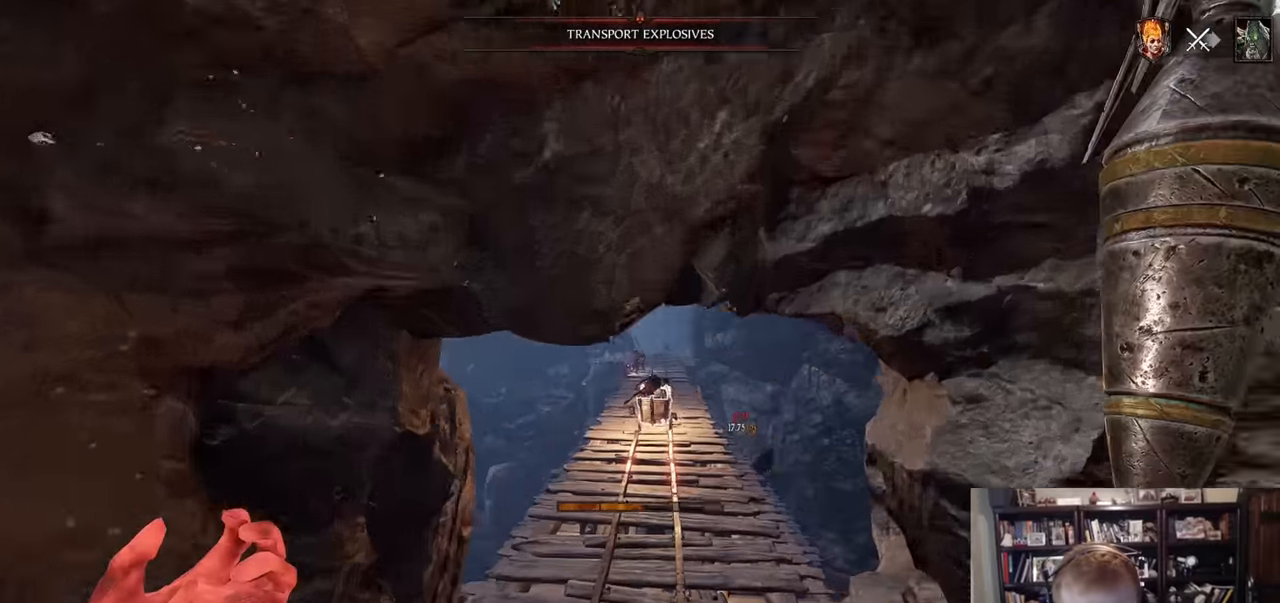
{"keys": ["w"], "mouse": ["left"], "events": [[83, "z", "up"], [183, "z", "down"], [283, "z", "up"], [467, "mouse_left", "down"]]}
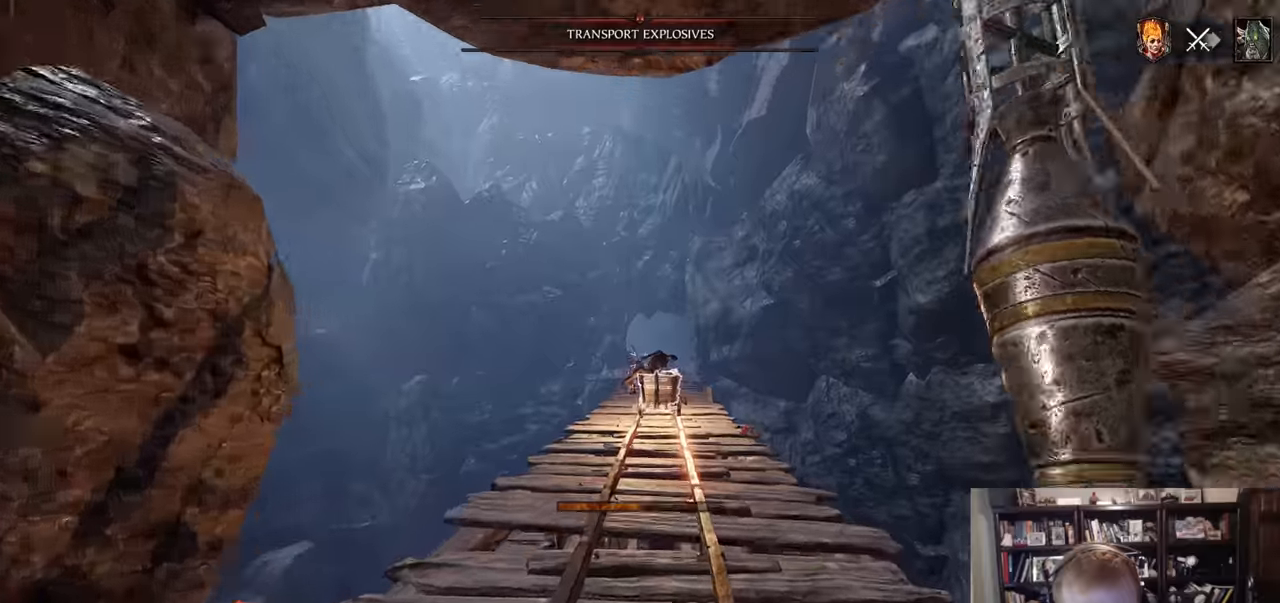
{"keys": [], "mouse": ["left"], "events": [[67, "space", "down"], [151, "space", "up"], [151, "w", "up"]]}
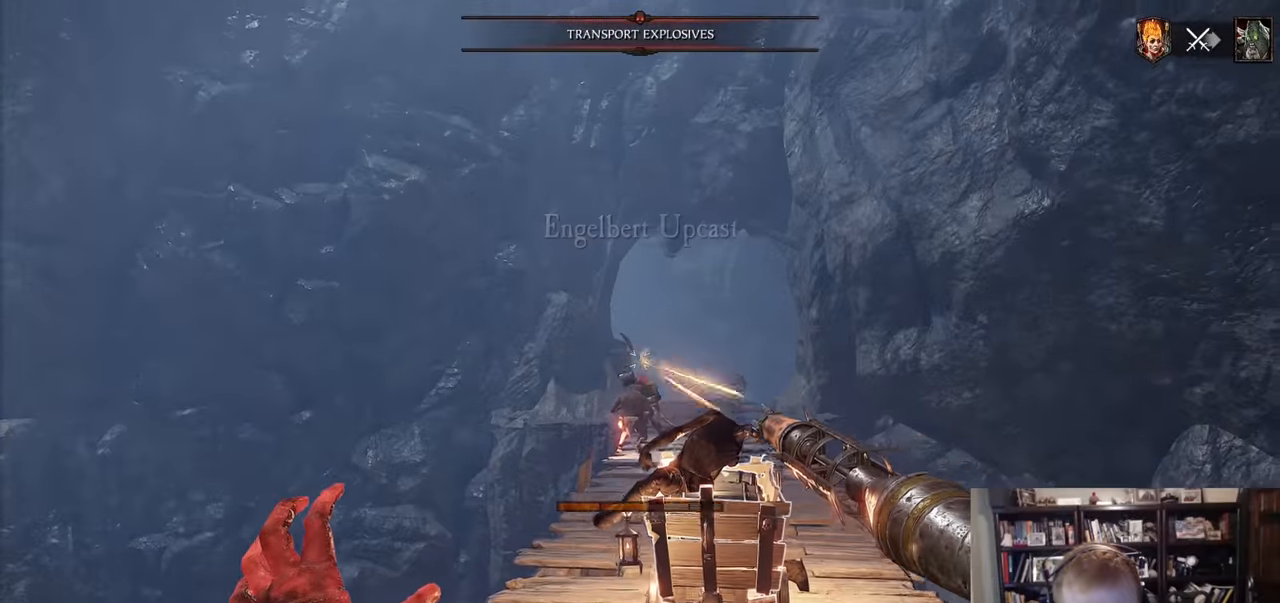
{"keys": ["w"], "mouse": [], "events": [[167, "mouse_right", "down"], [267, "mouse_left", "up"], [267, "w", "down"], [300, "mouse_right", "up"], [300, "space", "down"], [450, "space", "up"]]}
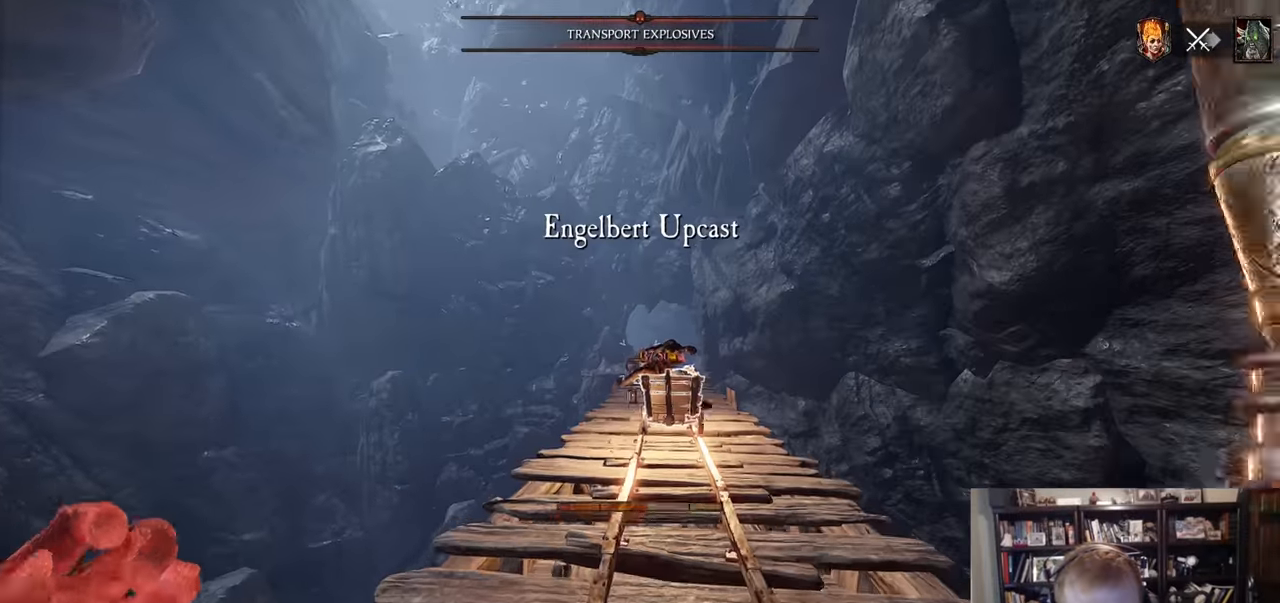
{"keys": ["w"], "mouse": ["left", "right"], "events": [[84, "mouse_left", "down"], [134, "w", "up"], [317, "space", "down"], [317, "w", "down"], [468, "mouse_right", "down"], [468, "space", "up"]]}
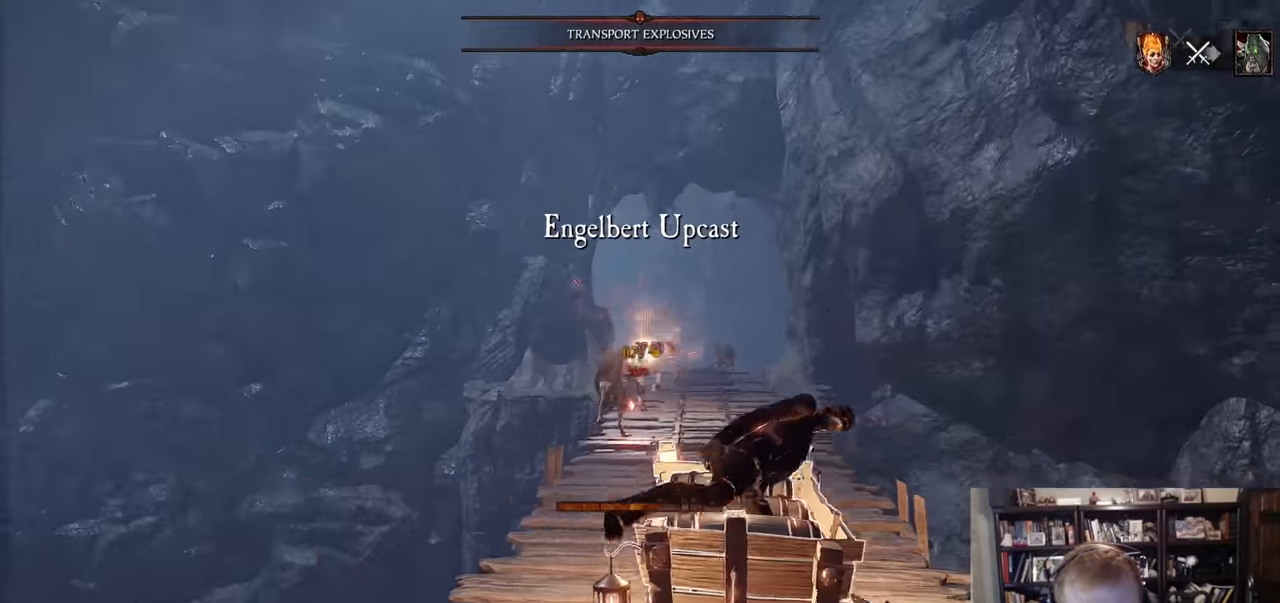
{"keys": ["w"], "mouse": [], "events": [[100, "mouse_left", "up"], [150, "mouse_right", "up"]]}
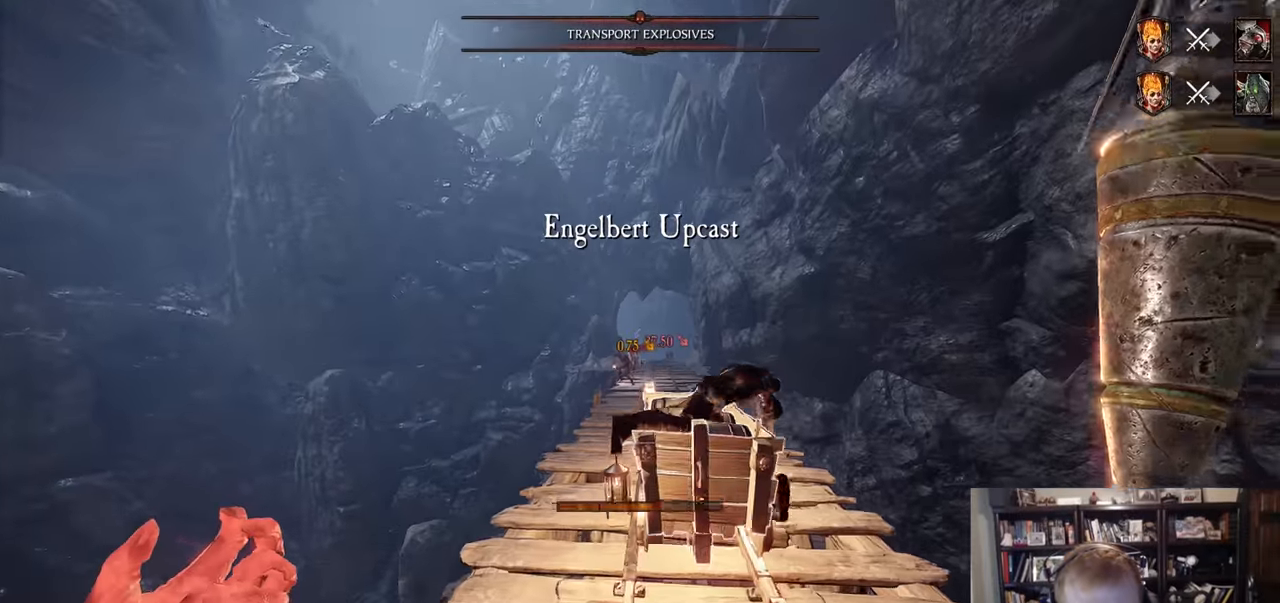
{"keys": ["d", "w"], "mouse": [], "events": [[67, "q", "down"], [117, "q", "up"], [217, "d", "down"], [317, "q", "down"], [401, "q", "up"]]}
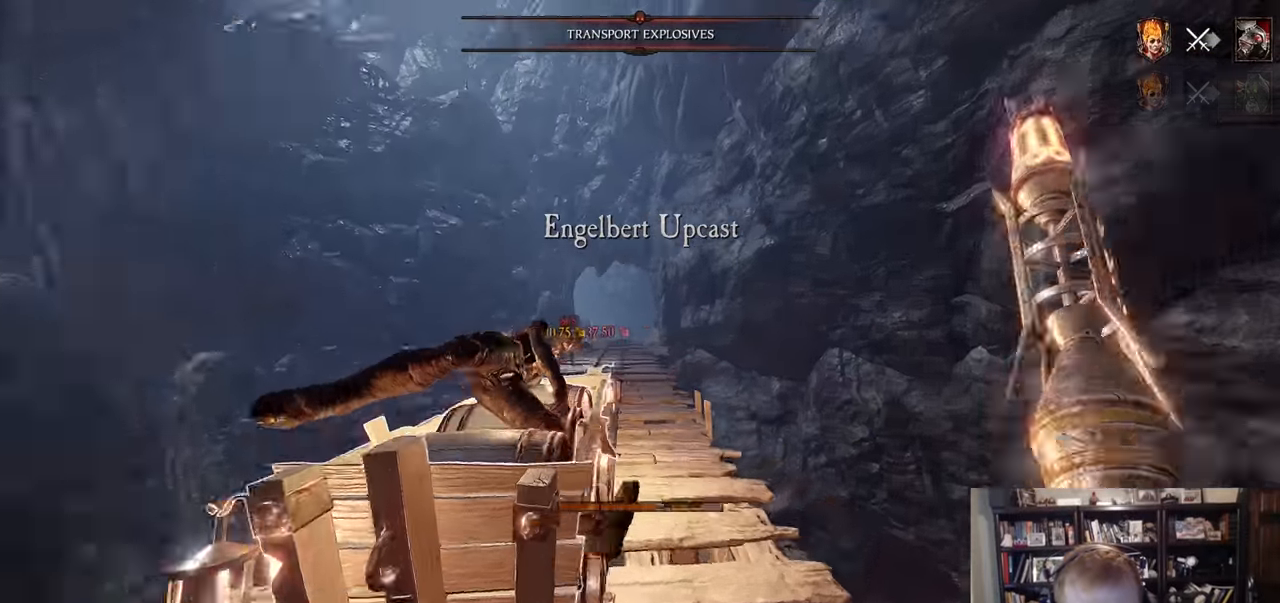
{"keys": ["d", "r", "w"], "mouse": [], "events": [[67, "r", "down"], [133, "mouse_wheel", "down"], [133, "w", "up"], [284, "mouse_wheel", "up"], [467, "w", "down"]]}
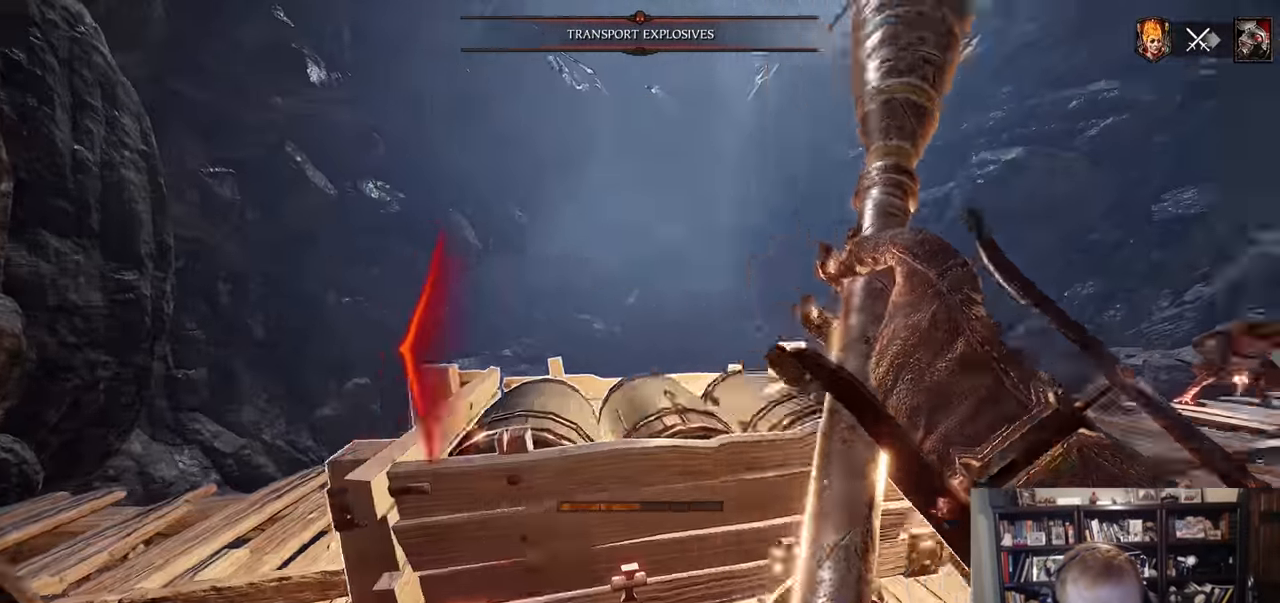
{"keys": ["w"], "mouse": [], "events": [[17, "d", "up"], [17, "r", "up"], [101, "q", "down"], [201, "q", "up"], [334, "z", "down"], [434, "z", "up"]]}
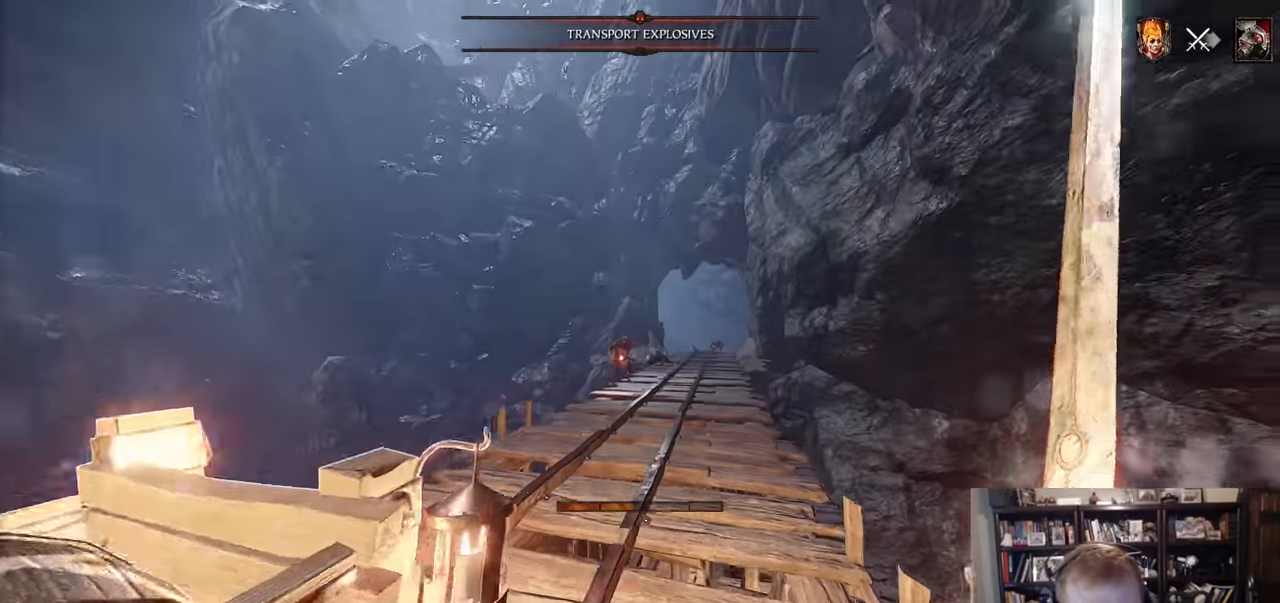
{"keys": ["w"], "mouse": [], "events": []}
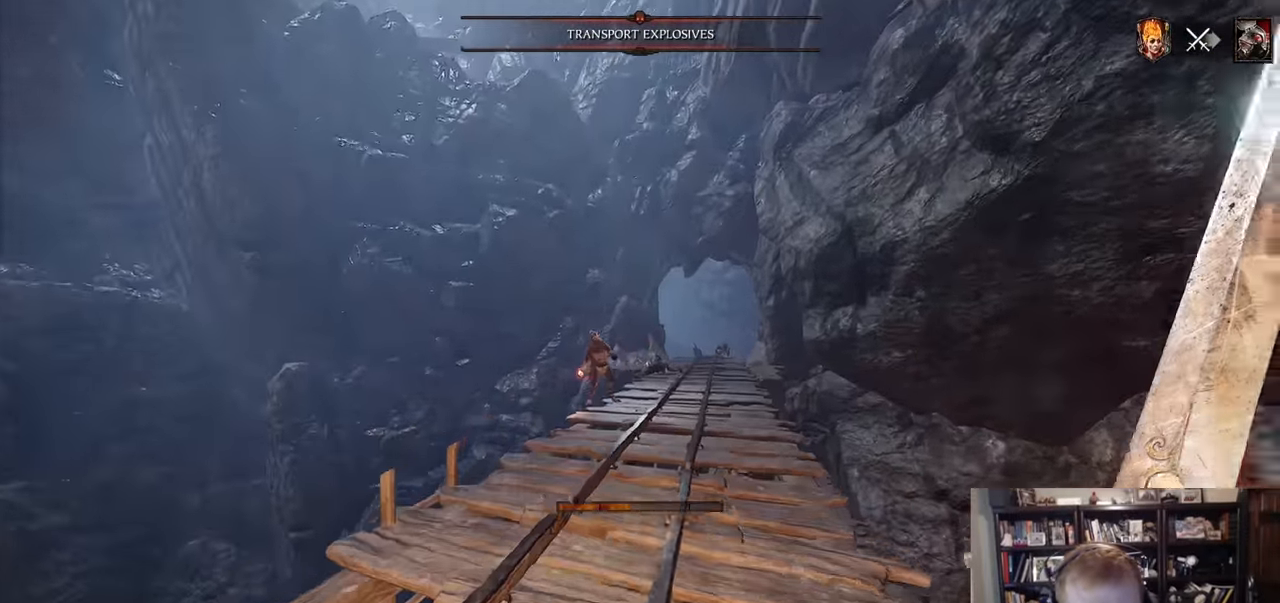
{"keys": [], "mouse": [], "events": [[84, "w", "up"], [234, "a", "down"], [317, "a", "up"]]}
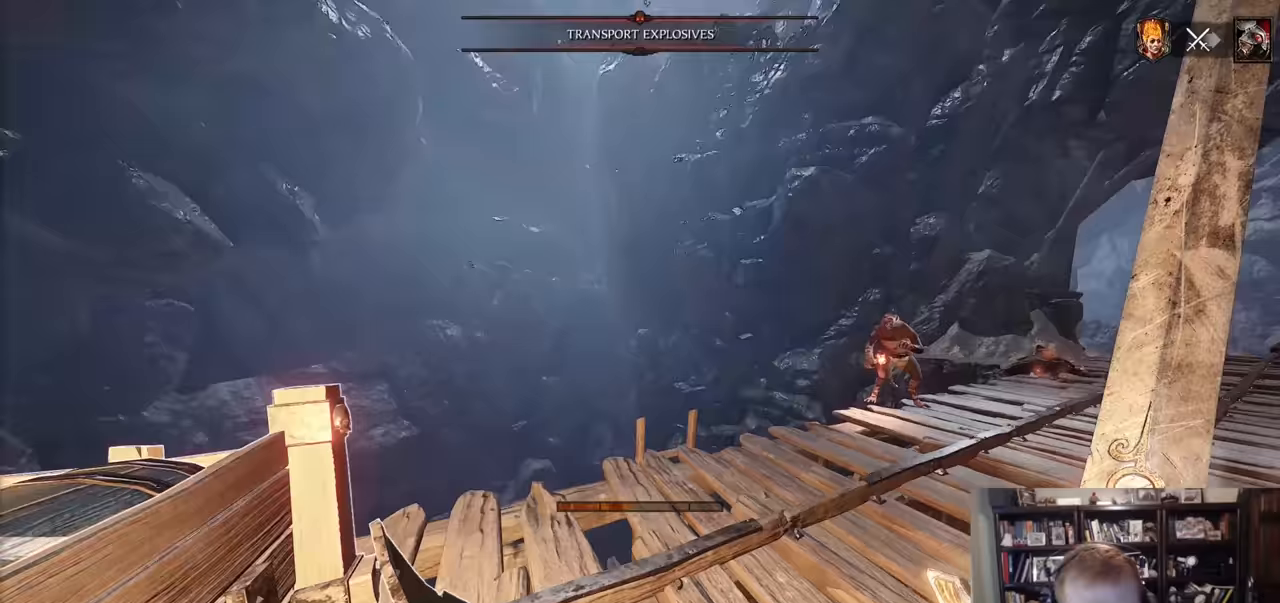
{"keys": ["w"], "mouse": [], "events": [[17, "d", "down"], [50, "w", "down"], [434, "d", "up"]]}
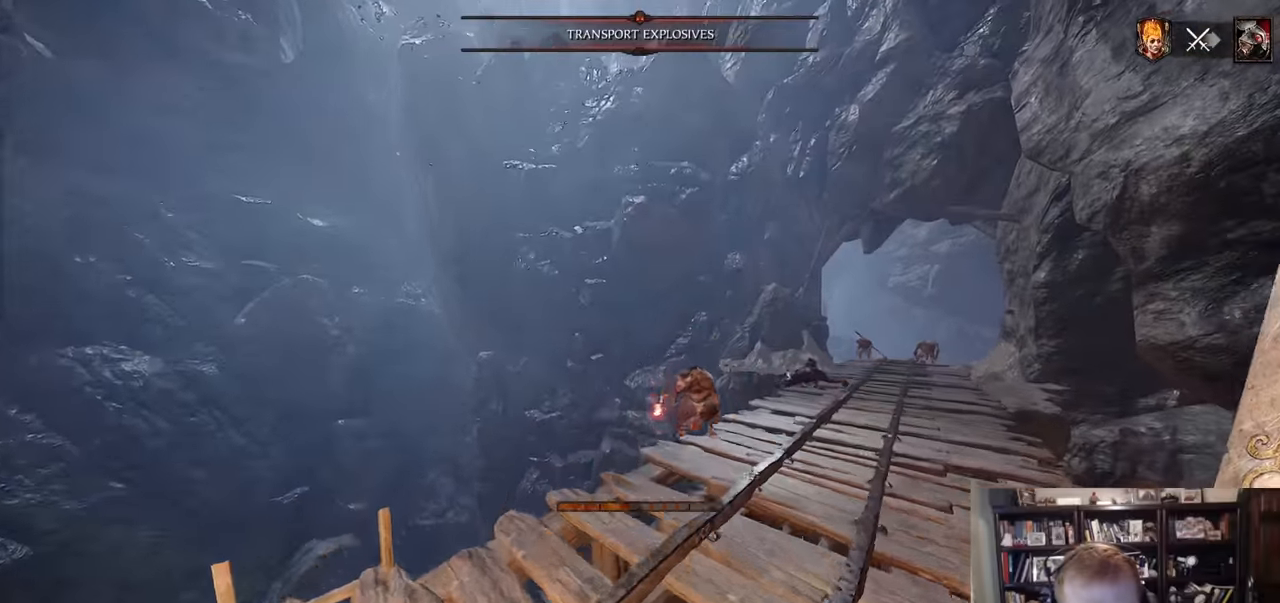
{"keys": [], "mouse": [], "events": [[66, "mouse_left", "down"], [166, "mouse_left", "up"], [350, "w", "up"]]}
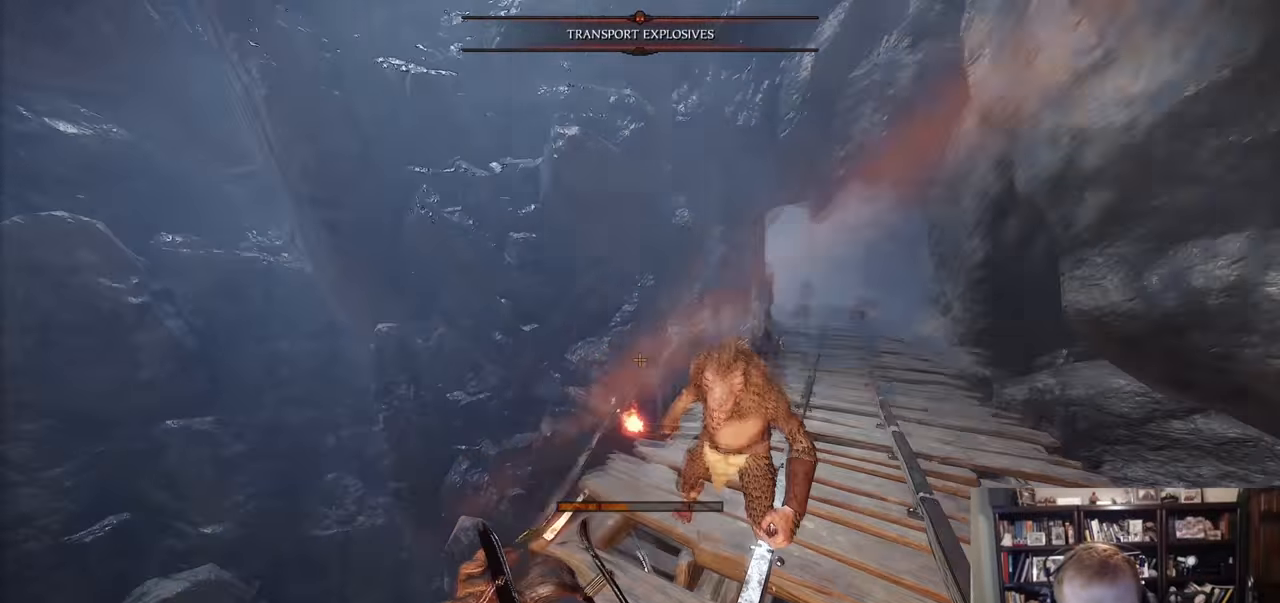
{"keys": [], "mouse": ["right"], "events": [[83, "d", "down"], [83, "mouse_left", "down"], [133, "mouse_left", "up"], [133, "w", "down"], [317, "w", "up"], [417, "mouse_right", "down"], [467, "d", "up"]]}
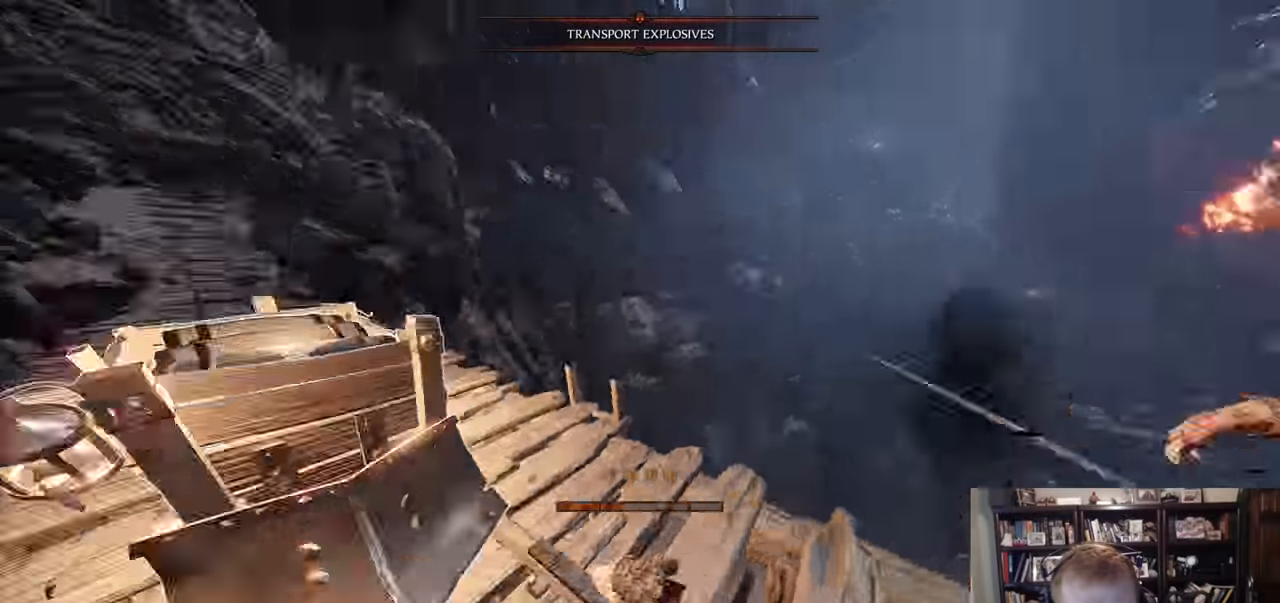
{"keys": ["d"], "mouse": [], "events": [[50, "mouse_right", "up"], [333, "a", "down"], [433, "a", "up"], [433, "d", "down"]]}
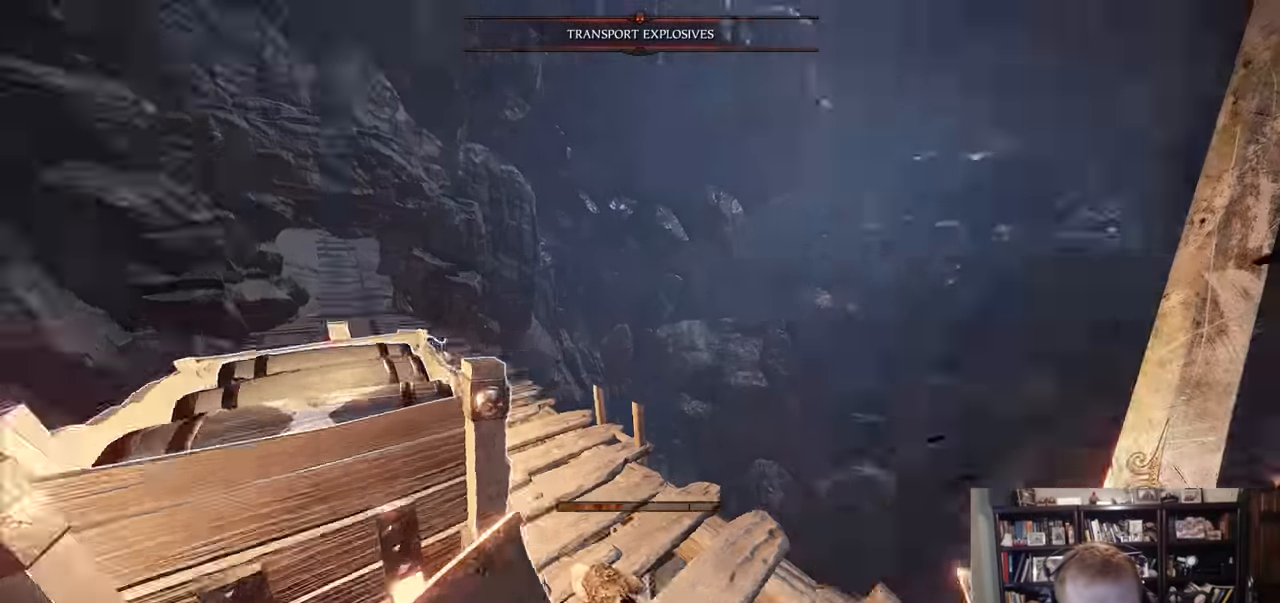
{"keys": ["w"], "mouse": [], "events": [[117, "w", "down"], [350, "d", "up"]]}
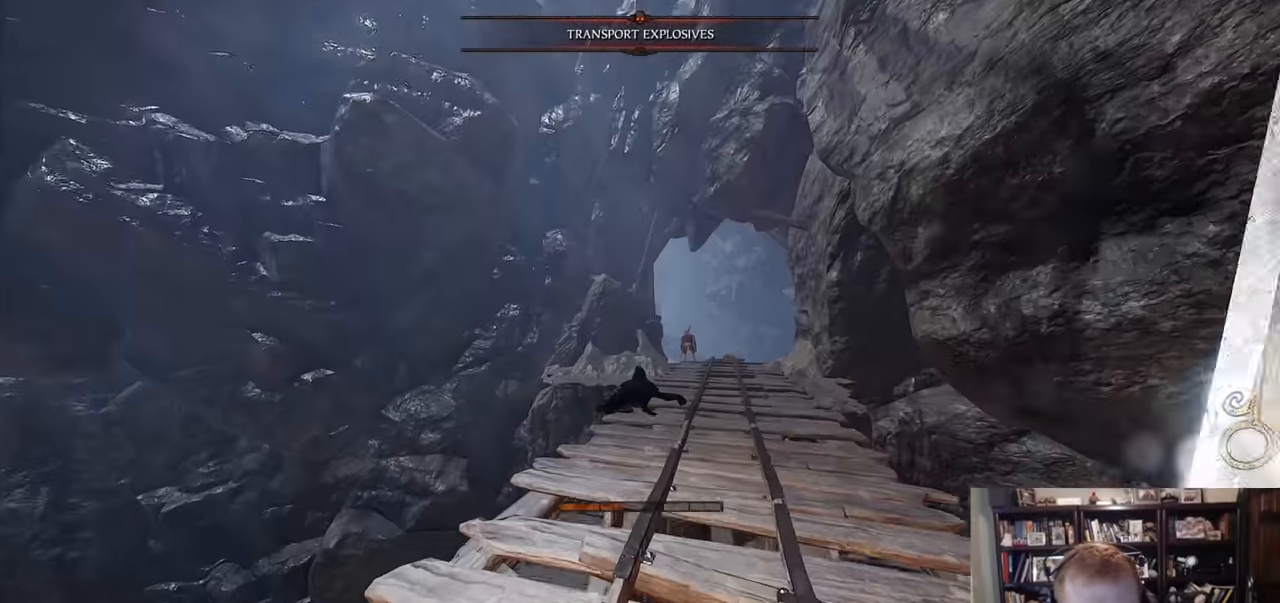
{"keys": ["d"], "mouse": [], "events": [[83, "a", "down"], [83, "w", "up"], [233, "a", "up"], [233, "w", "down"], [316, "d", "down"], [316, "w", "up"], [367, "d", "up"], [417, "d", "down"]]}
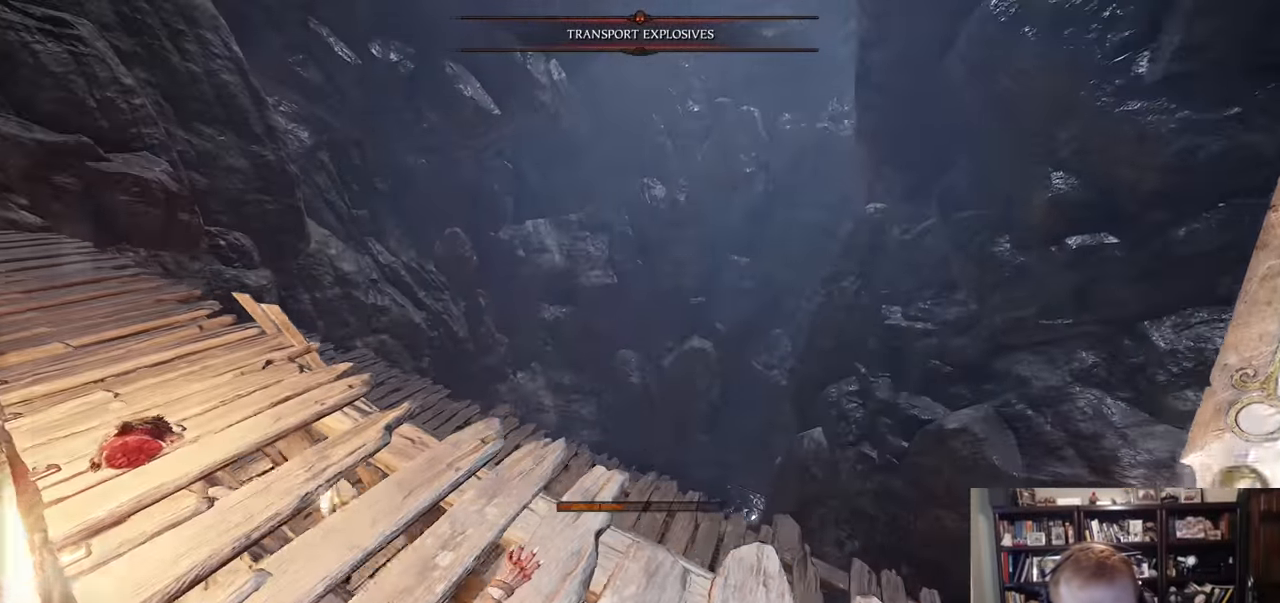
{"keys": ["a"], "mouse": [], "events": [[100, "d", "up"], [250, "a", "down"]]}